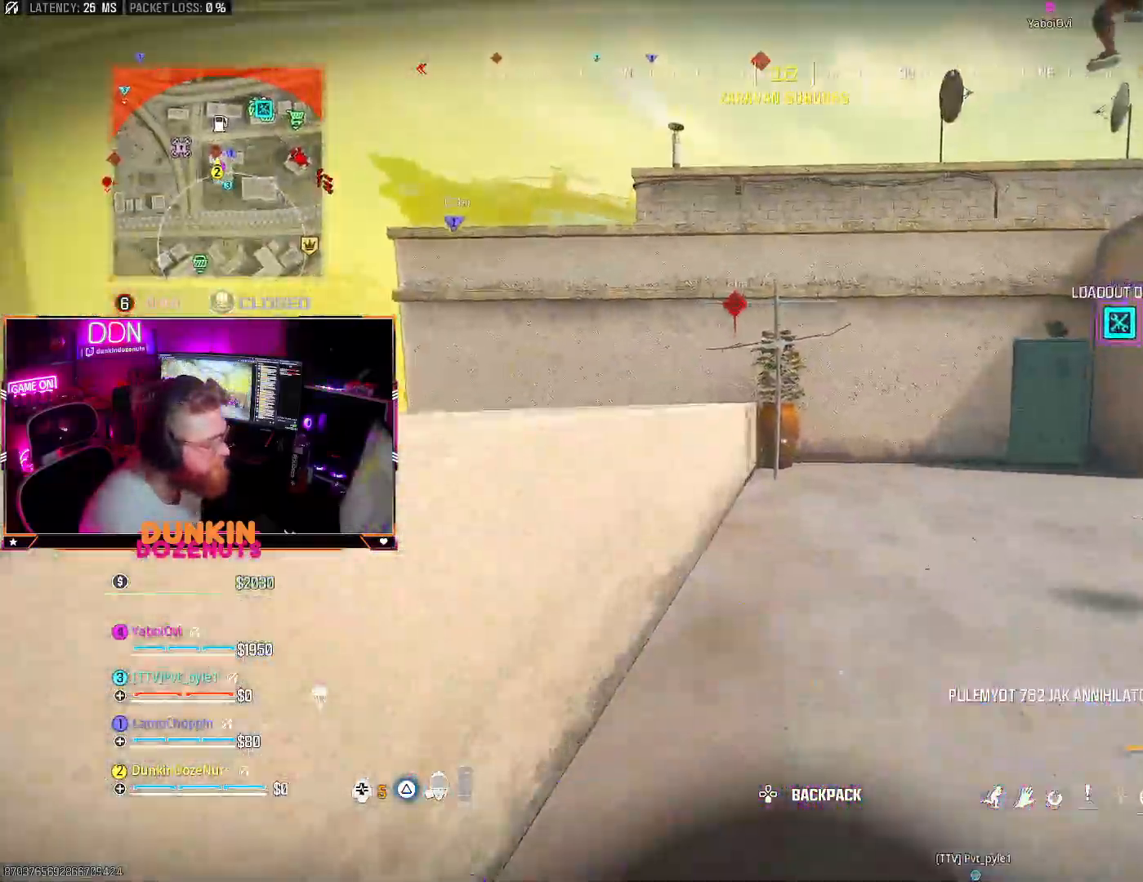
Gameplay with a controller (PlayStation layout); each line is a JSON object with the inputs held at the frame after it. "events" lists button and stick changes between this image and that frame as [ms after this image, input, new state], when the widget could be followed in between.
{"buttons": [], "left_stick": "right", "right_stick": "left", "events": [[17, "right_stick", "up-left"], [50, "left_stick", "up-right"], [100, "right_stick", "up"], [217, "right_stick", "center"], [383, "left_stick", "right"], [467, "right_stick", "left"]]}
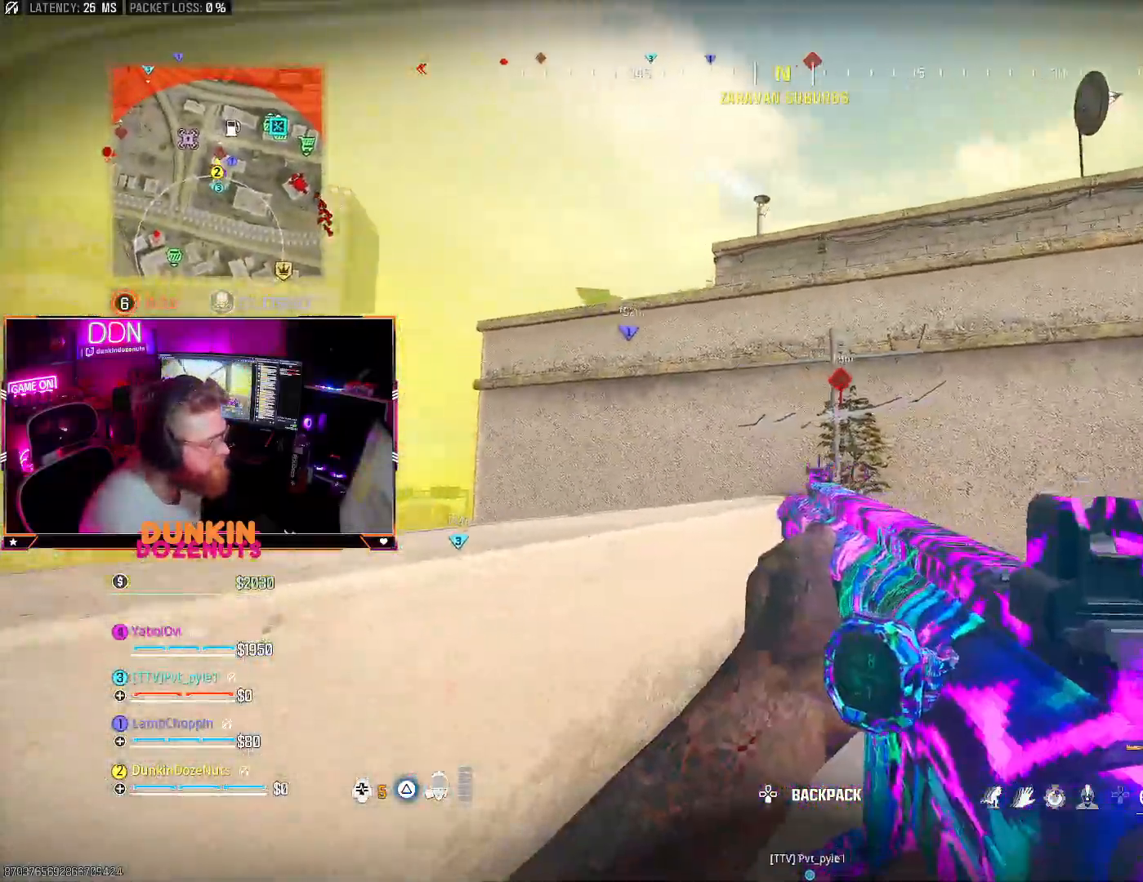
{"buttons": [], "left_stick": "left", "right_stick": "down-left", "events": [[83, "left_stick", "up-right"], [183, "right_stick", "up"], [250, "left_stick", "up-left"], [317, "left_stick", "left"], [433, "right_stick", "left"], [483, "right_stick", "down-left"]]}
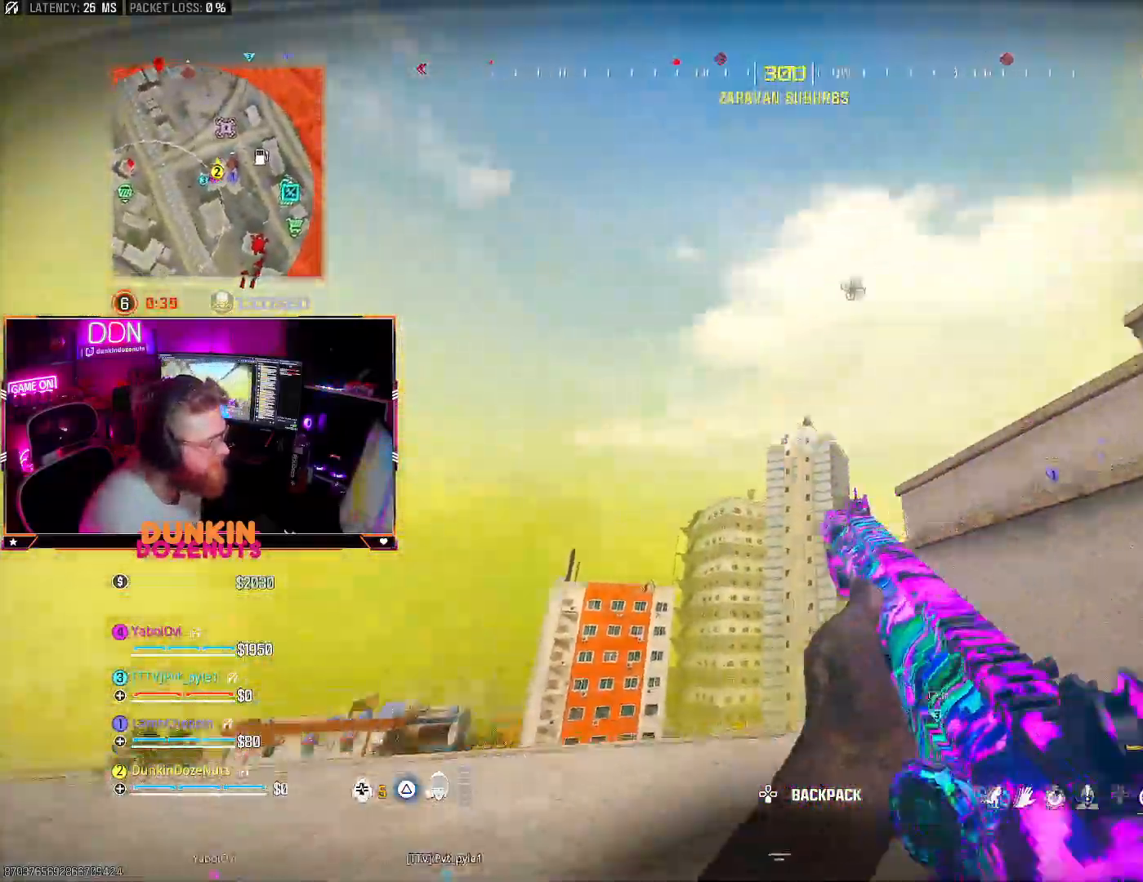
{"buttons": [], "left_stick": "up-left", "right_stick": "center", "events": [[117, "TRIANGLE", "down"], [217, "left_stick", "up-left"], [250, "TRIANGLE", "up"], [283, "right_stick", "center"], [367, "L3", "down"], [417, "L3", "up"]]}
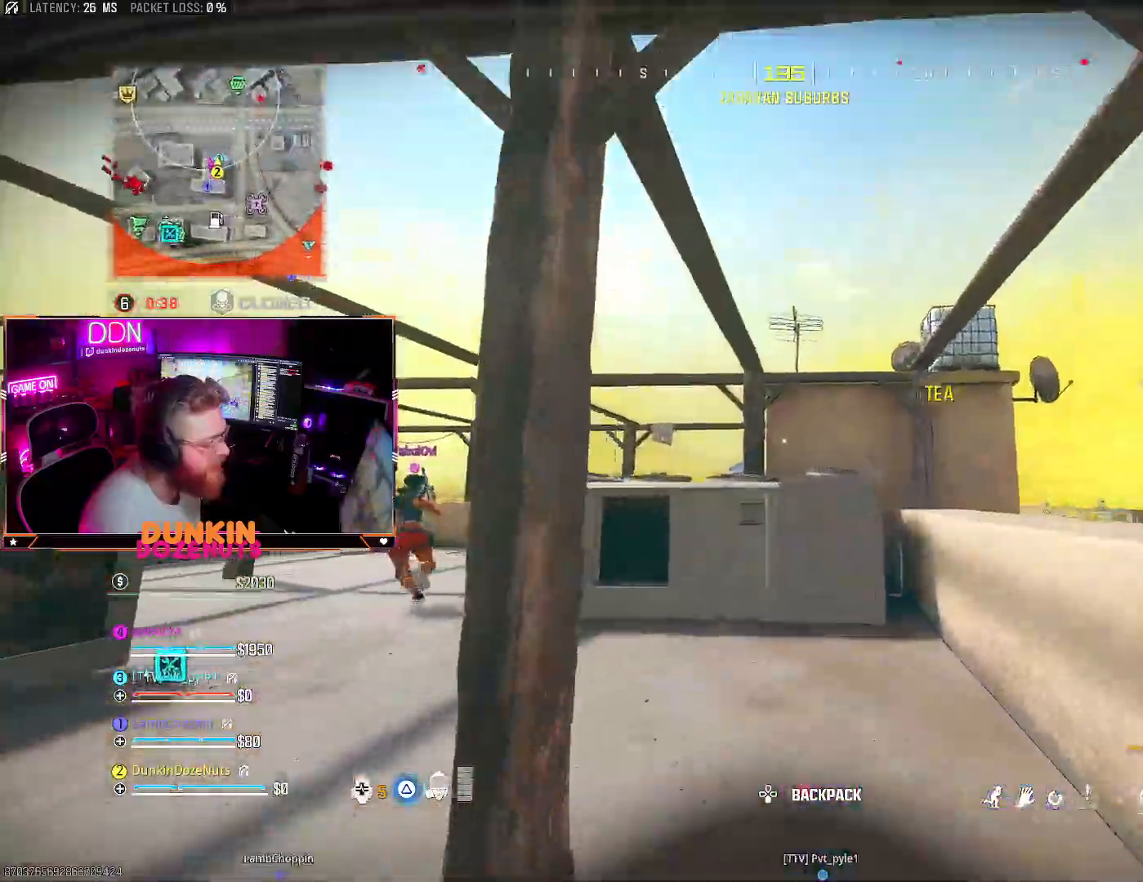
{"buttons": ["L3"], "left_stick": "up-left", "right_stick": "center", "events": [[50, "L3", "down"], [100, "L3", "up"], [100, "right_stick", "down-left"], [367, "TRIANGLE", "down"], [383, "right_stick", "center"], [433, "L3", "down"], [467, "TRIANGLE", "up"]]}
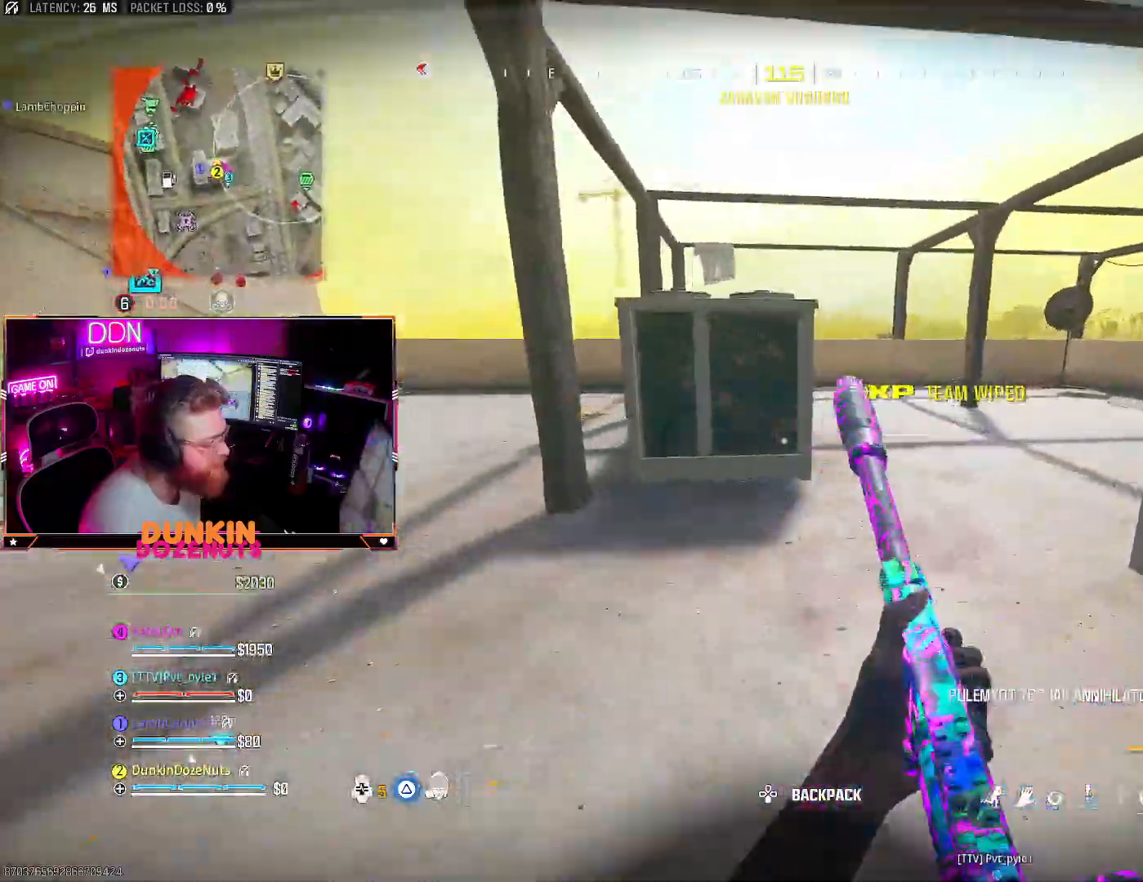
{"buttons": ["CIRCLE"], "left_stick": "up", "right_stick": "center", "events": [[33, "L3", "up"], [83, "left_stick", "up"], [117, "right_stick", "right"], [183, "L3", "down"], [283, "CIRCLE", "down"], [283, "L3", "up"], [367, "right_stick", "center"], [400, "L3", "down"], [483, "L3", "up"]]}
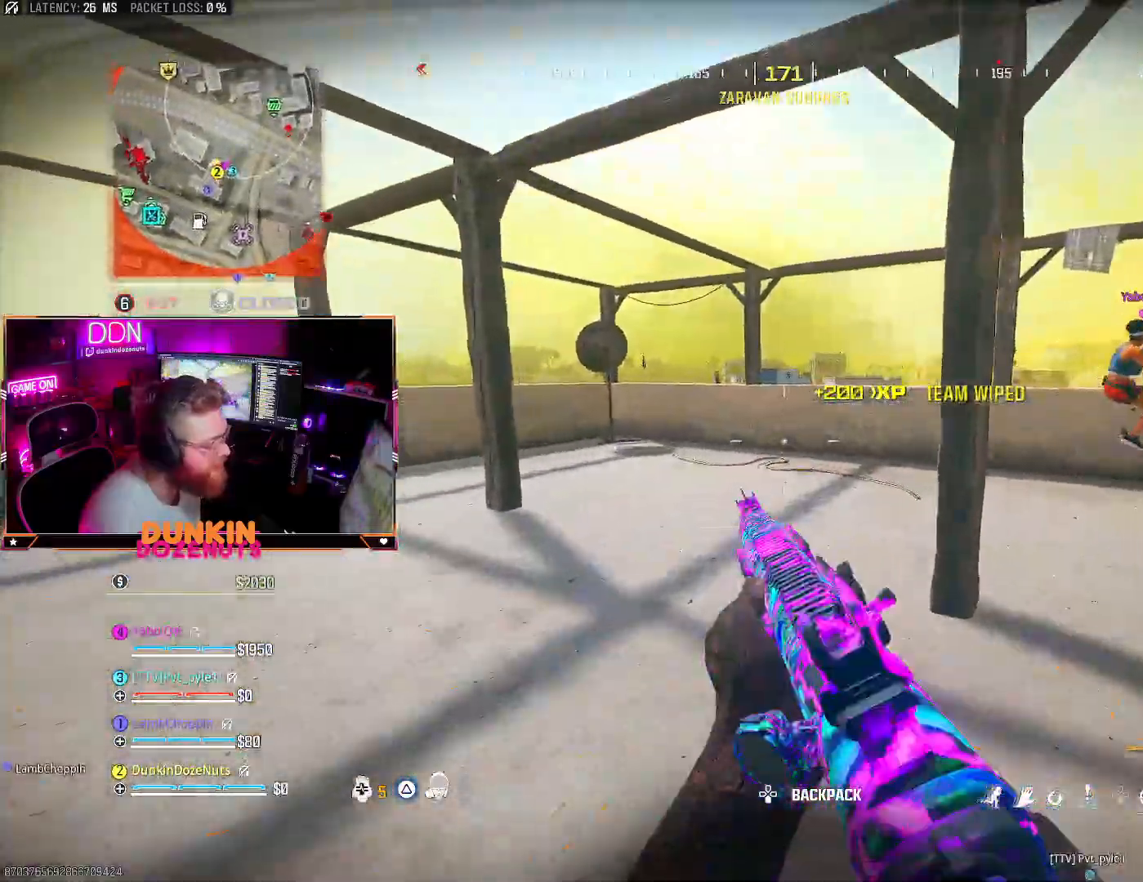
{"buttons": ["L3"], "left_stick": "up-left", "right_stick": "right", "events": [[117, "right_stick", "right"], [183, "CIRCLE", "up"], [250, "CROSS", "down"], [250, "right_stick", "center"], [350, "TRIANGLE", "down"], [383, "CROSS", "up"], [450, "right_stick", "right"], [467, "TRIANGLE", "up"], [483, "L3", "down"], [483, "left_stick", "up-left"]]}
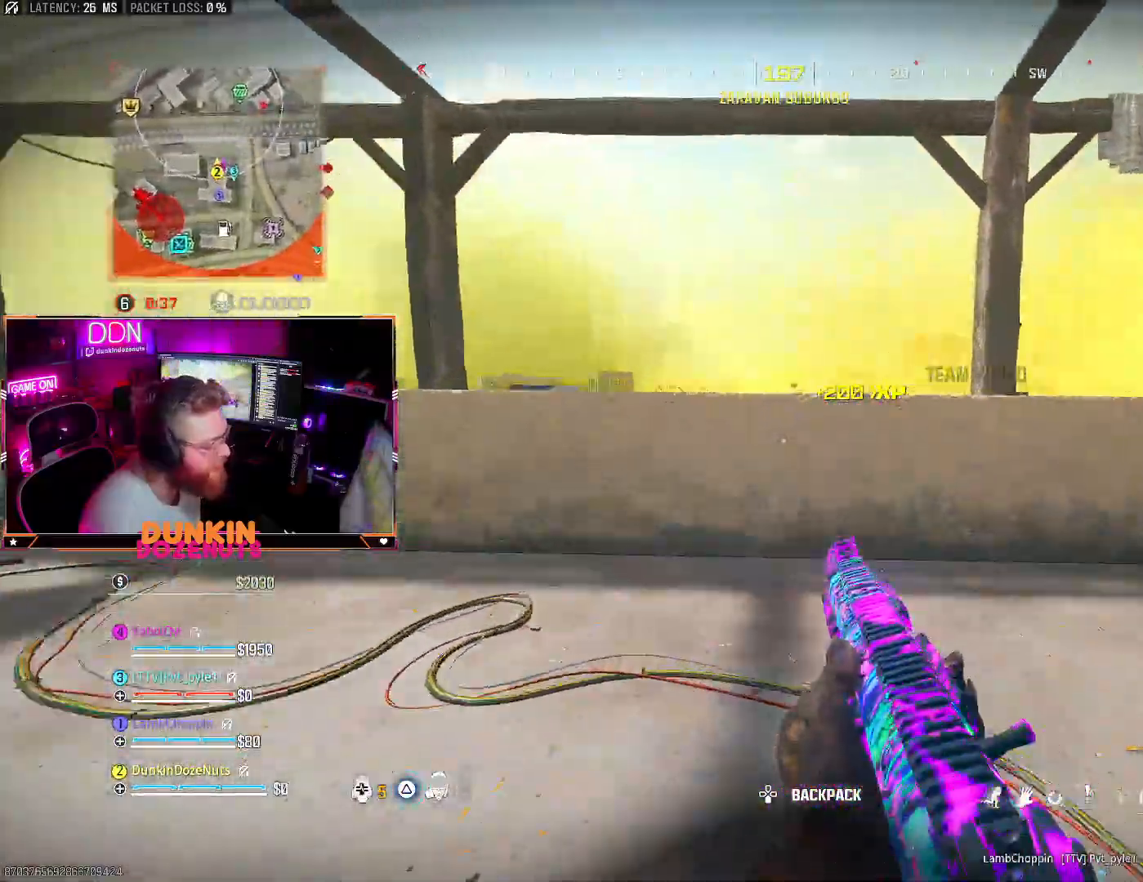
{"buttons": ["L3"], "left_stick": "up-left", "right_stick": "right", "events": [[17, "right_stick", "center"], [133, "L3", "up"], [133, "right_stick", "left"], [183, "L3", "down"], [350, "L3", "up"], [383, "right_stick", "right"], [417, "L3", "down"]]}
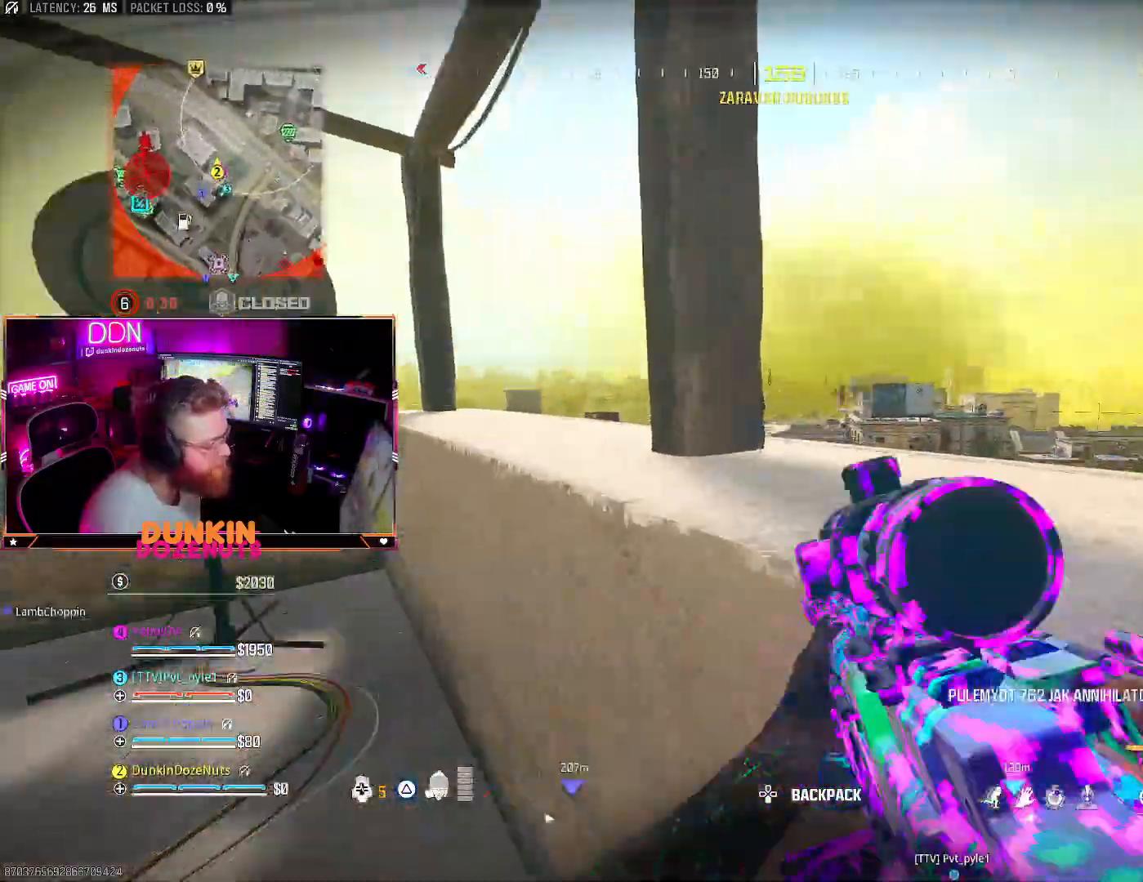
{"buttons": [], "left_stick": "up-right", "right_stick": "down", "events": [[67, "L3", "up"], [200, "right_stick", "center"], [250, "left_stick", "up-right"], [333, "CROSS", "down"], [400, "right_stick", "down"], [467, "CROSS", "up"]]}
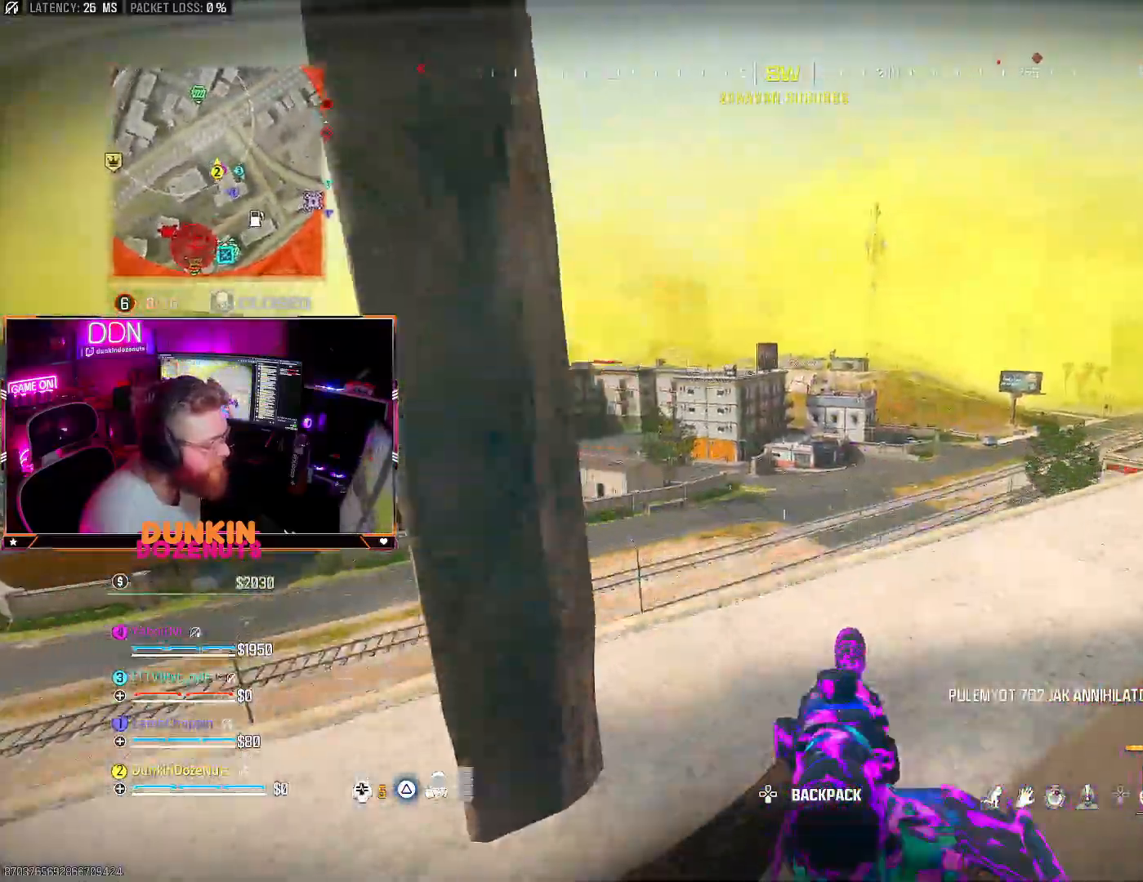
{"buttons": [], "left_stick": "right", "right_stick": "center"}
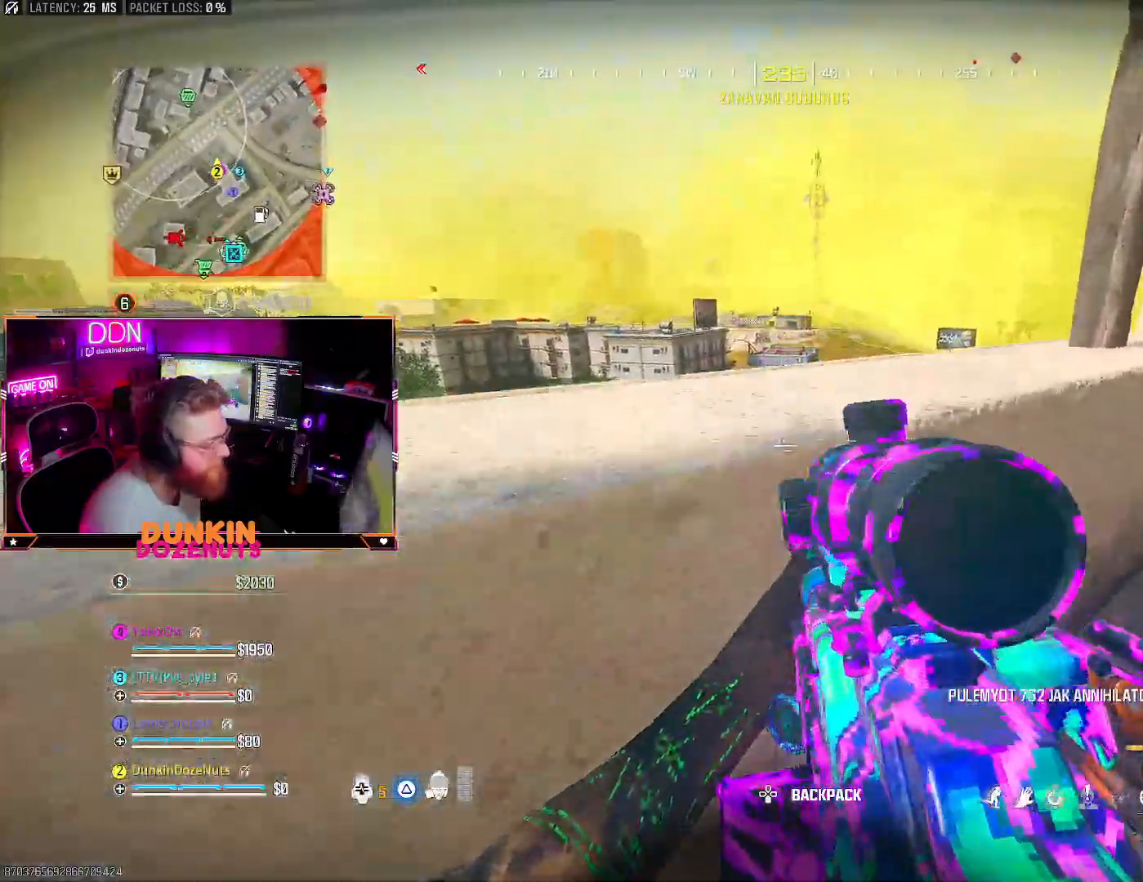
{"buttons": ["L2"], "left_stick": "up-left", "right_stick": "up", "events": [[17, "CROSS", "down"], [133, "CROSS", "up"], [200, "CROSS", "down"], [283, "right_stick", "left"], [317, "CROSS", "up"], [350, "right_stick", "up-left"], [433, "L2", "down"], [433, "left_stick", "up"], [467, "right_stick", "up"], [483, "left_stick", "up-left"]]}
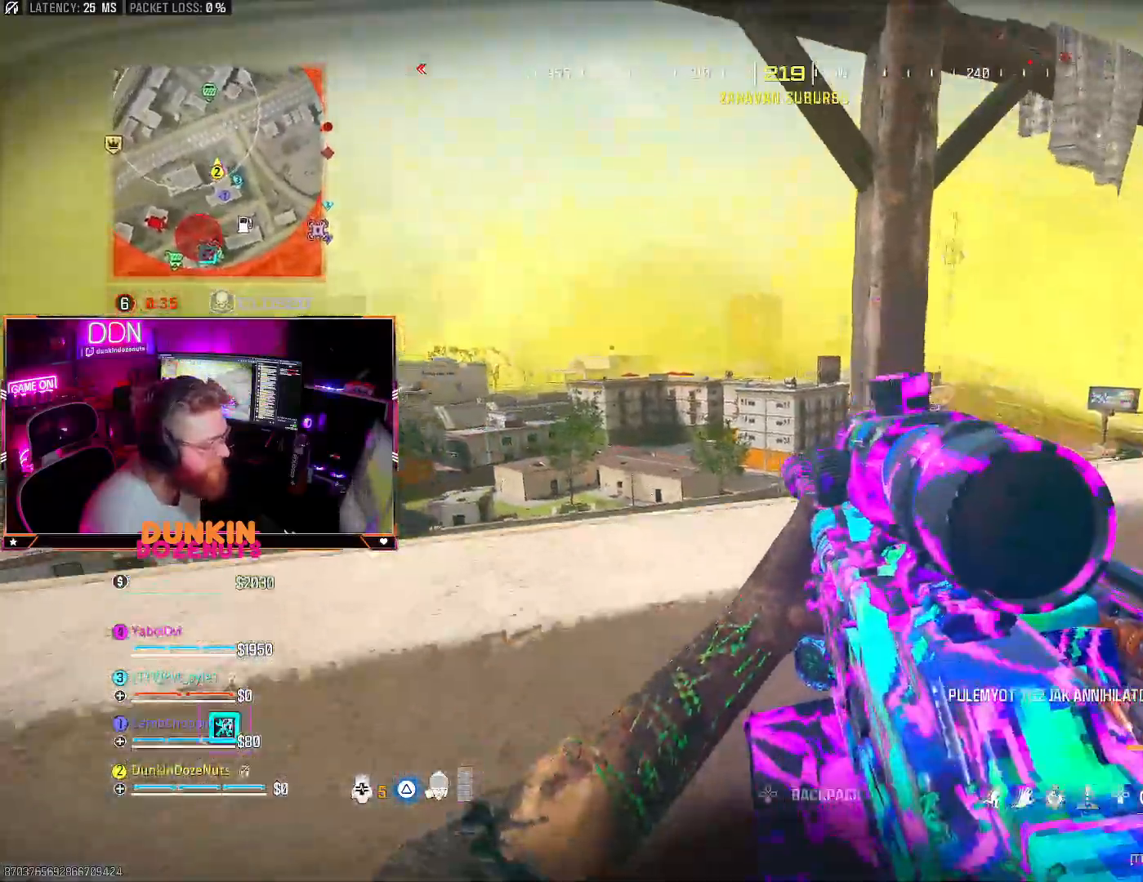
{"buttons": ["L2"], "left_stick": "up-left", "right_stick": "center", "events": [[133, "TRIANGLE", "down"], [317, "TRIANGLE", "up"], [467, "right_stick", "center"]]}
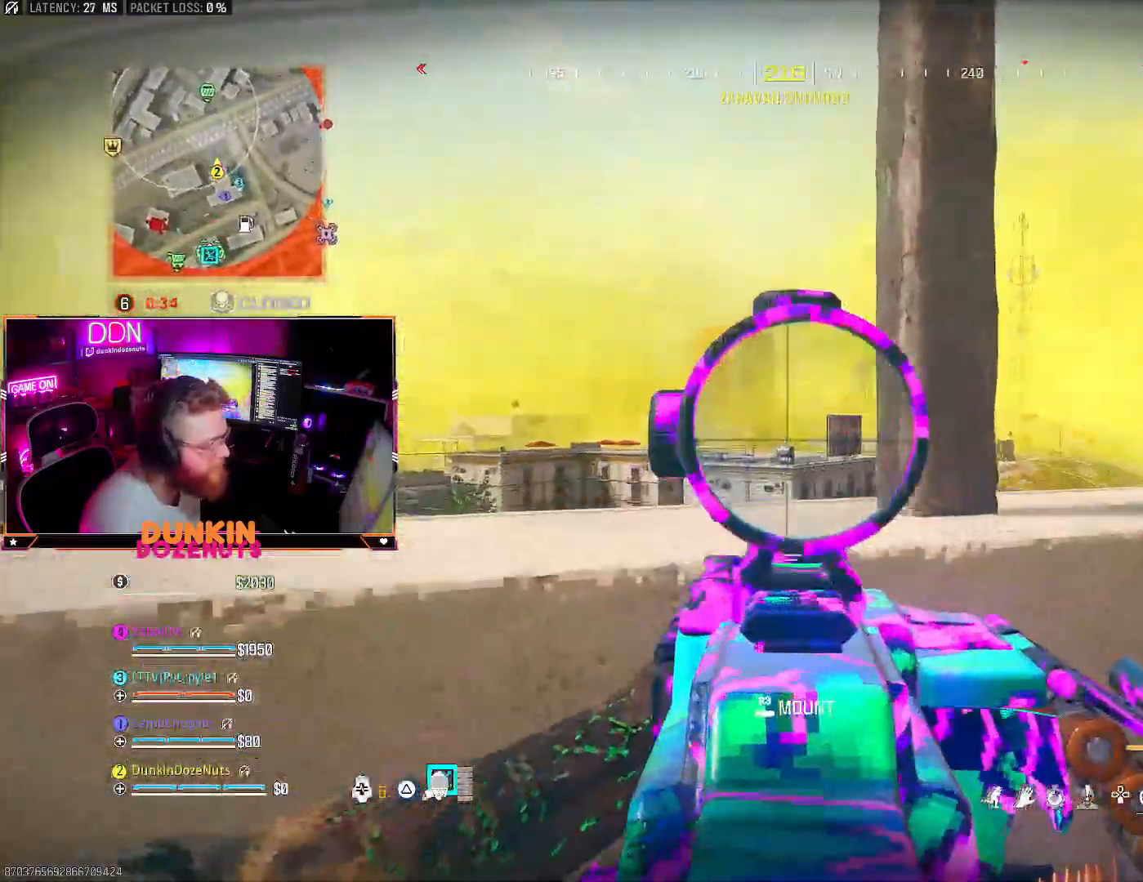
{"buttons": ["L2"], "left_stick": "center", "right_stick": "center", "events": [[100, "right_stick", "down"], [183, "left_stick", "center"], [250, "right_stick", "center"]]}
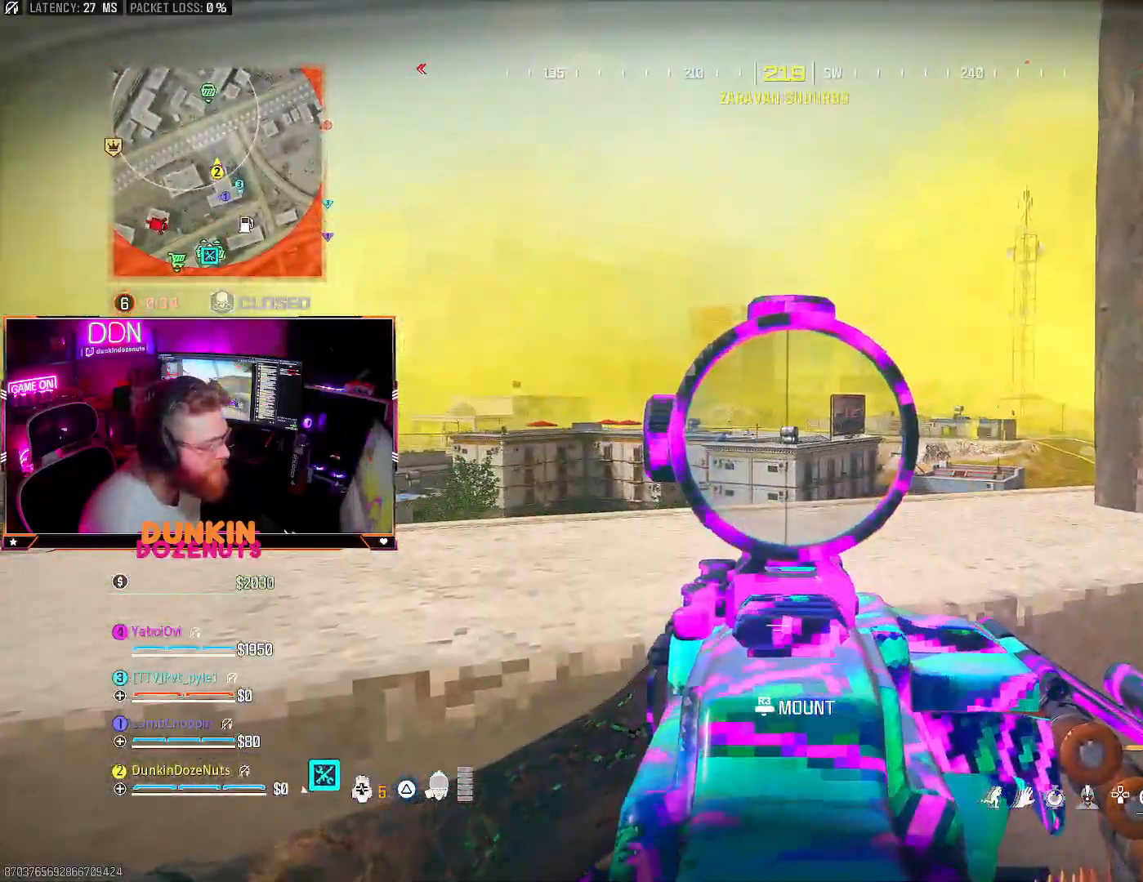
{"buttons": ["L2"], "left_stick": "center", "right_stick": "center", "events": [[217, "DPAD_UP", "down"], [317, "DPAD_UP", "up"], [417, "DPAD_UP", "down"], [467, "DPAD_UP", "up"]]}
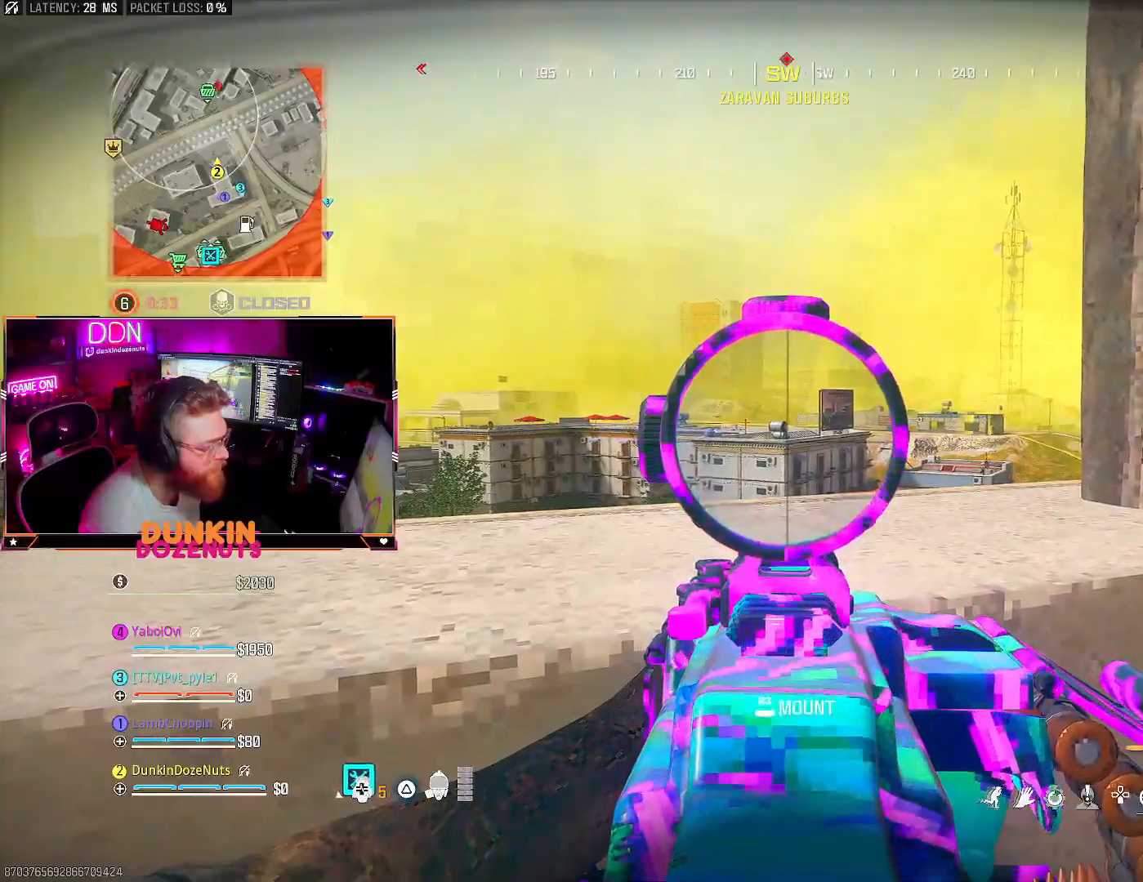
{"buttons": ["L2"], "left_stick": "left", "right_stick": "center", "events": [[333, "left_stick", "left"]]}
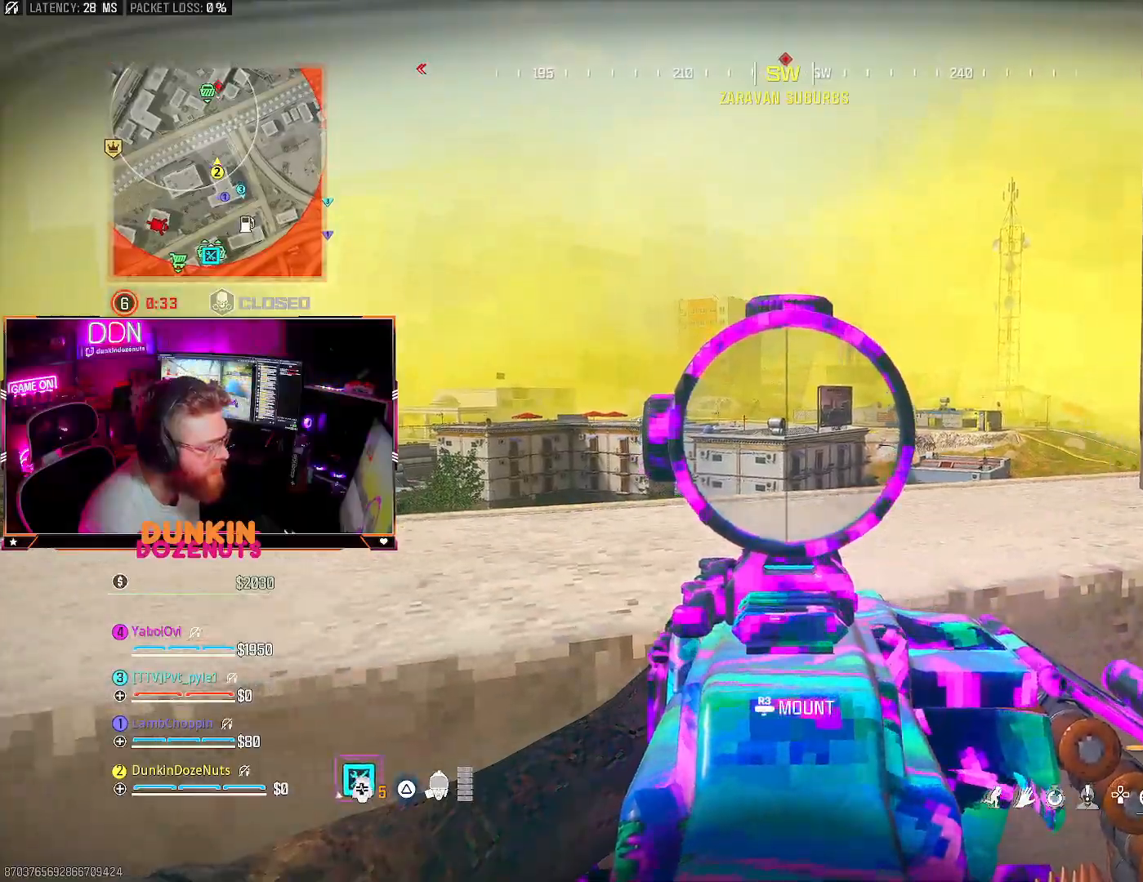
{"buttons": ["L2"], "left_stick": "left", "right_stick": "center", "events": []}
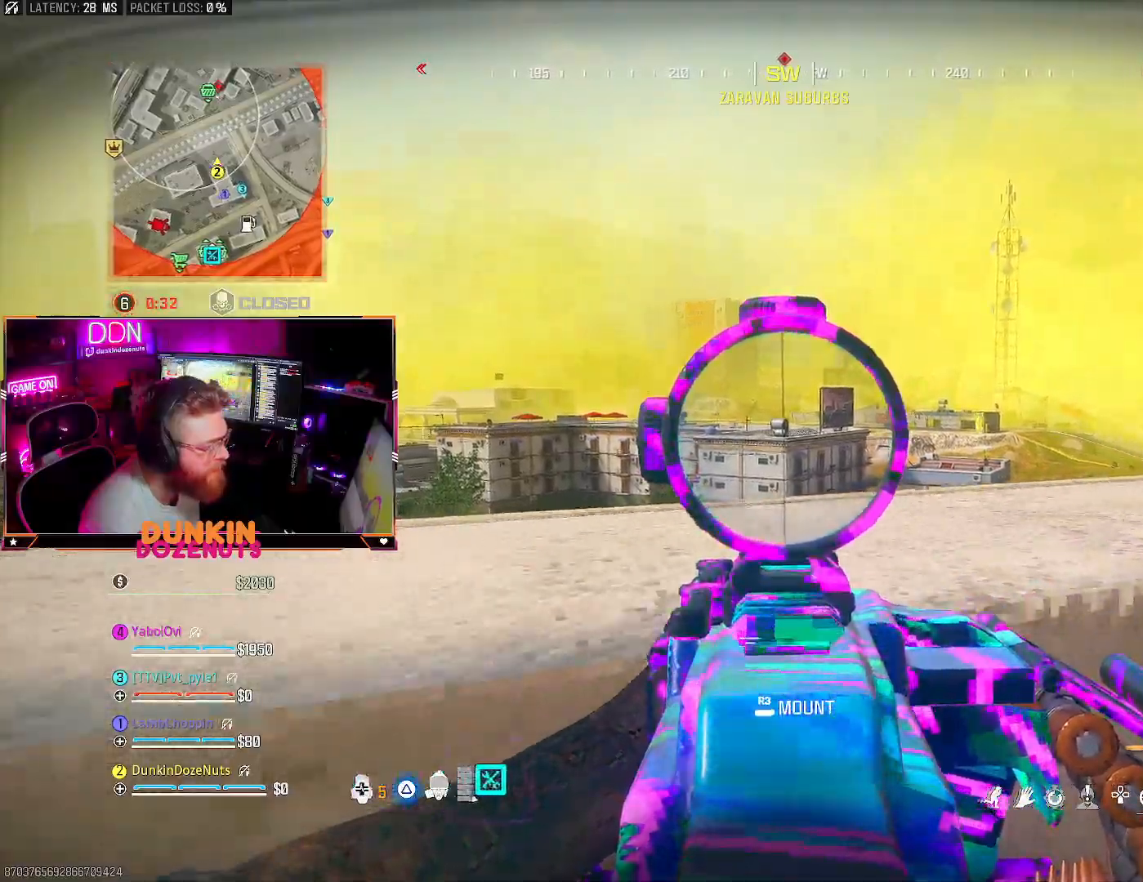
{"buttons": ["TRIANGLE"], "left_stick": "left", "right_stick": "left", "events": [[200, "right_stick", "down-left"], [217, "L2", "up"], [383, "right_stick", "left"], [500, "TRIANGLE", "down"]]}
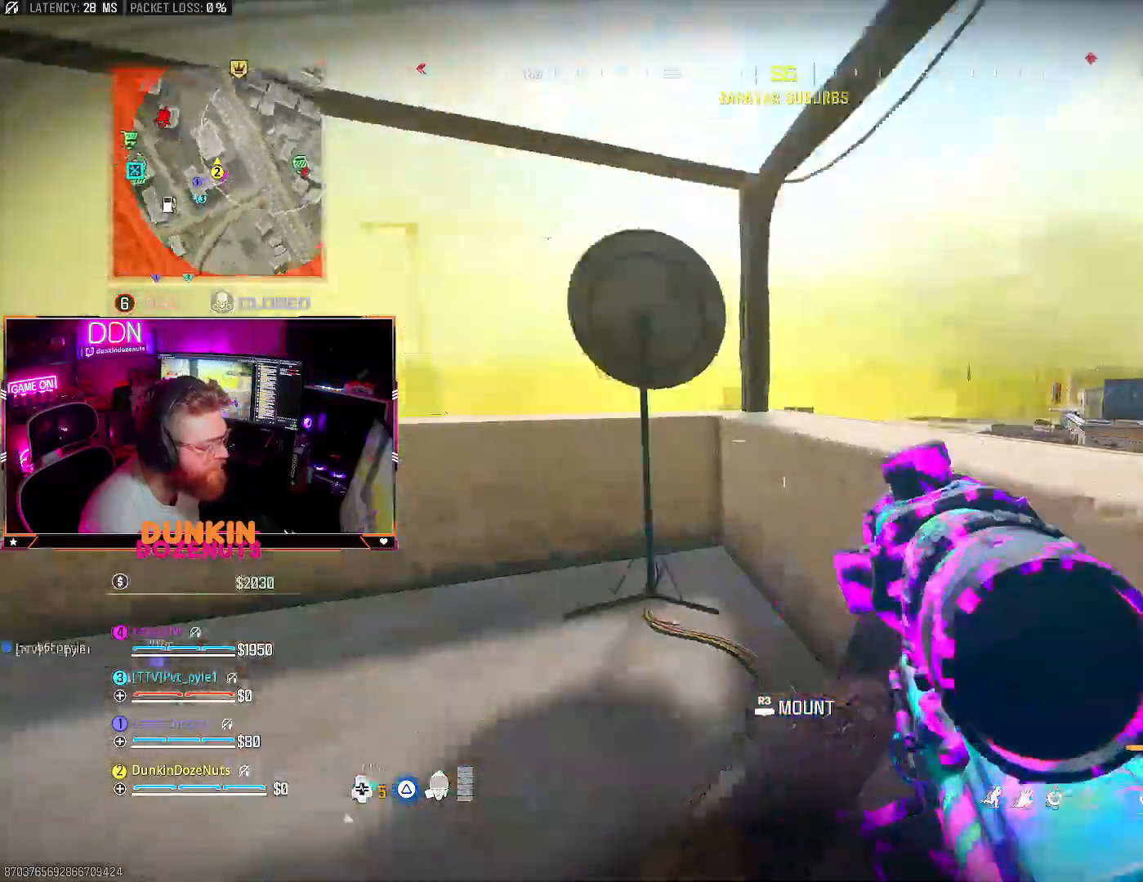
{"buttons": [], "left_stick": "left", "right_stick": "center", "events": [[83, "left_stick", "up-left"], [100, "right_stick", "center"], [150, "TRIANGLE", "up"], [150, "right_stick", "up-right"], [233, "right_stick", "center"], [500, "left_stick", "left"]]}
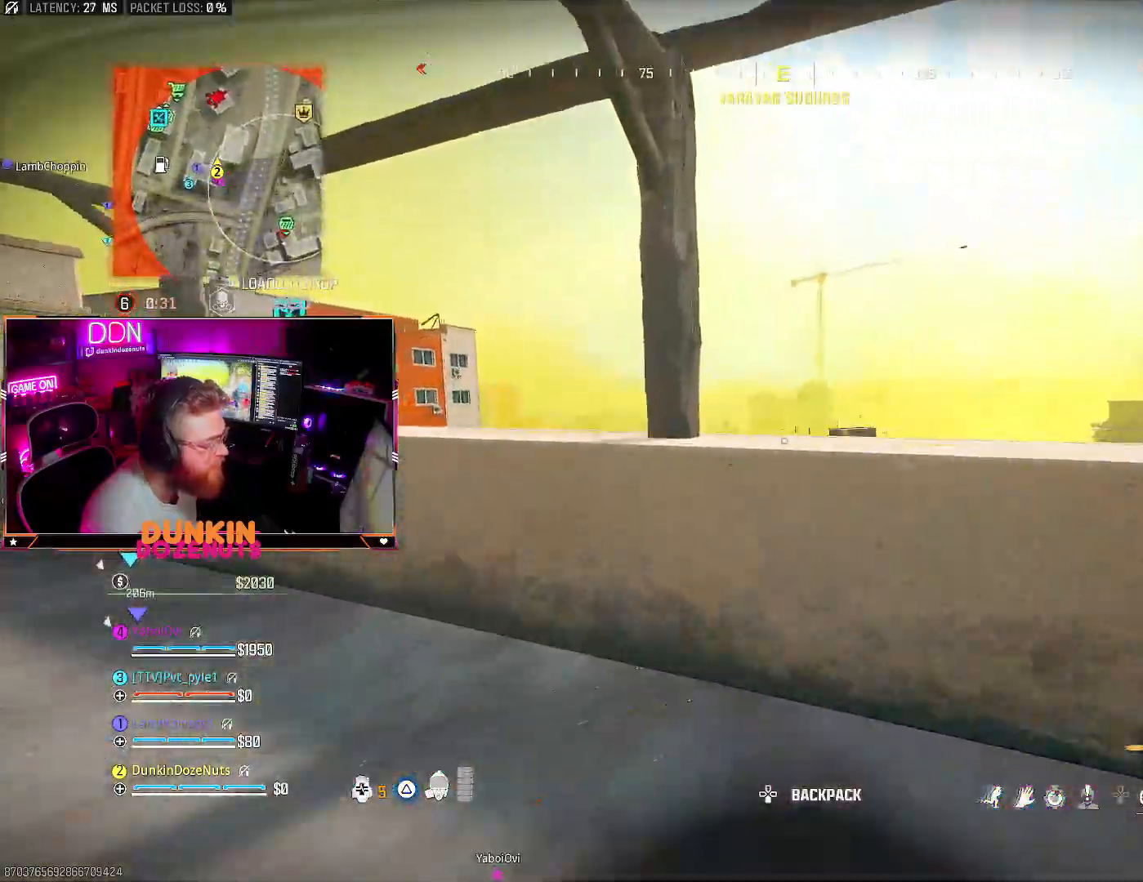
{"buttons": ["CIRCLE"], "left_stick": "up", "right_stick": "left", "events": [[17, "R3", "down"], [133, "R3", "up"], [183, "right_stick", "left"], [300, "CIRCLE", "down"], [367, "left_stick", "up"]]}
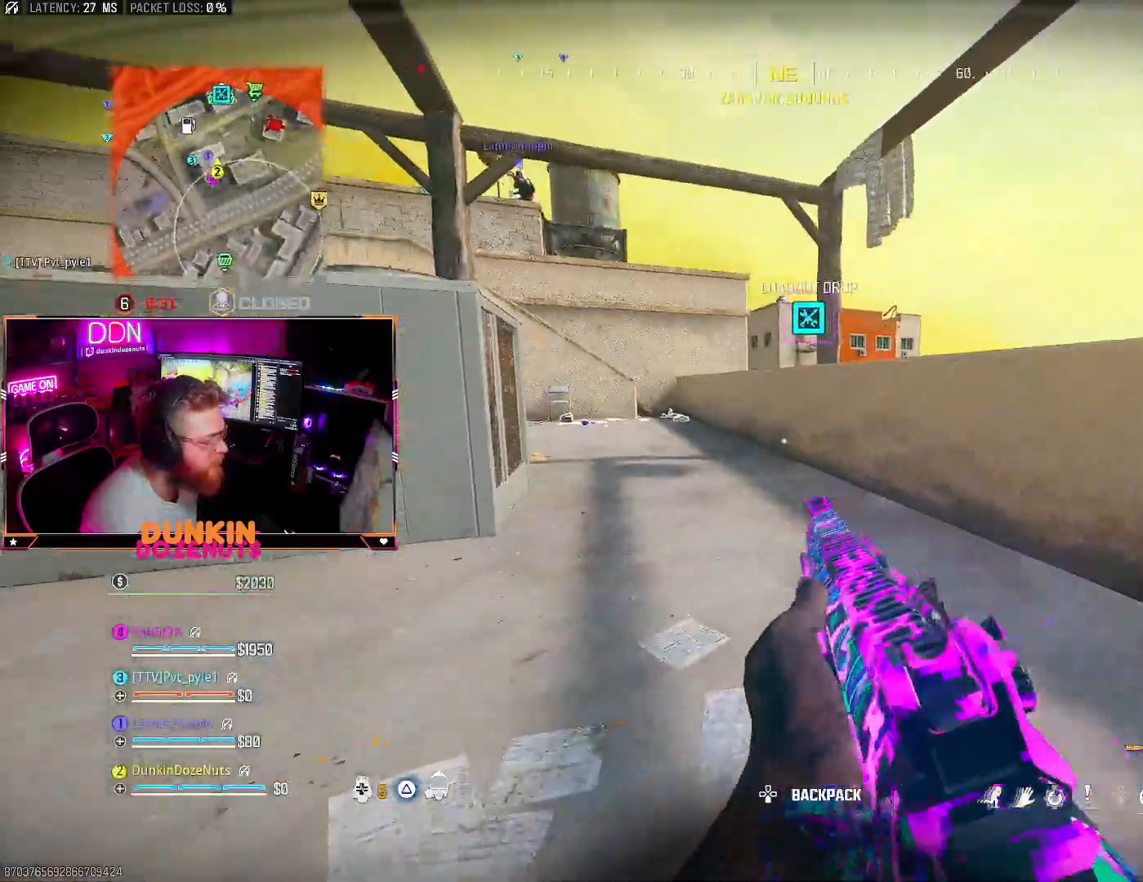
{"buttons": ["L3"], "left_stick": "up", "right_stick": "center", "events": [[167, "CIRCLE", "up"], [183, "right_stick", "center"], [200, "CROSS", "down"], [283, "TRIANGLE", "down"], [300, "CROSS", "up"], [400, "TRIANGLE", "up"], [450, "L3", "down"]]}
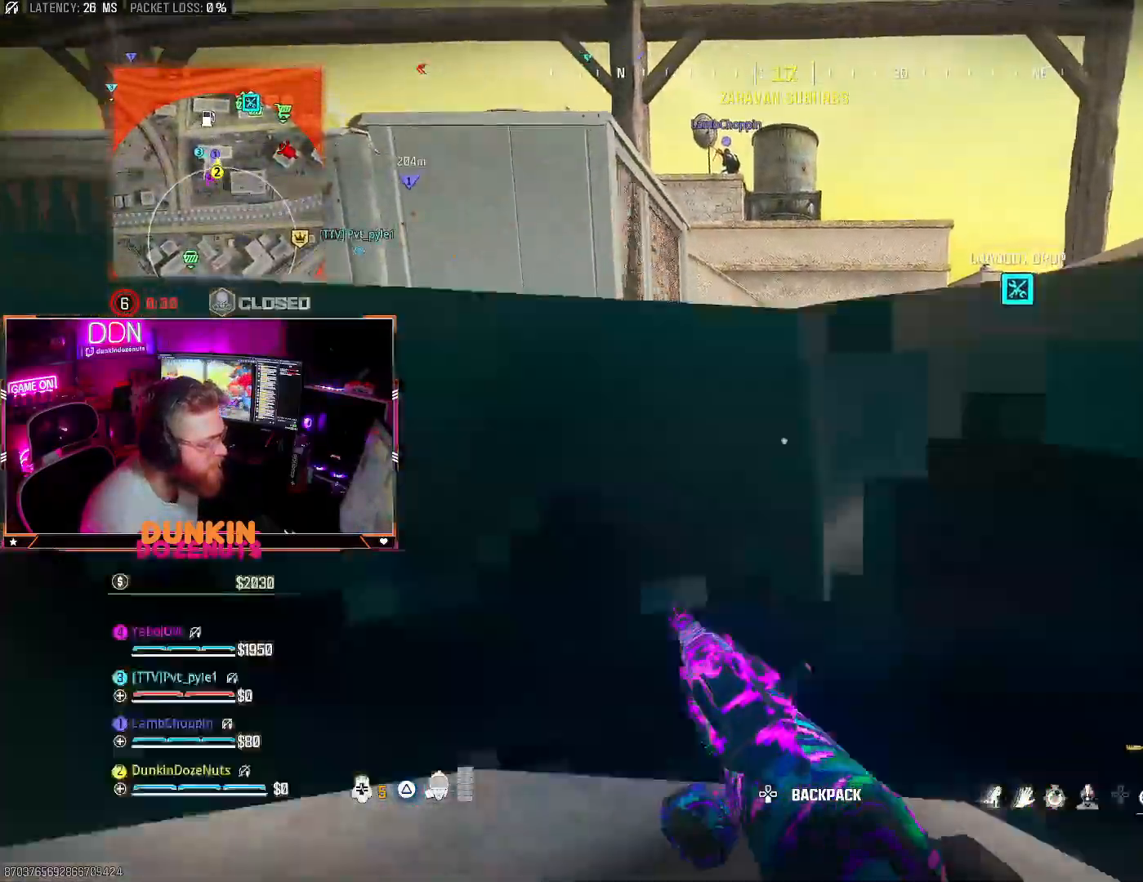
{"buttons": [], "left_stick": "up", "right_stick": "center", "events": [[33, "L3", "up"], [133, "L3", "down"], [250, "L3", "up"], [367, "L3", "down"], [467, "L3", "up"]]}
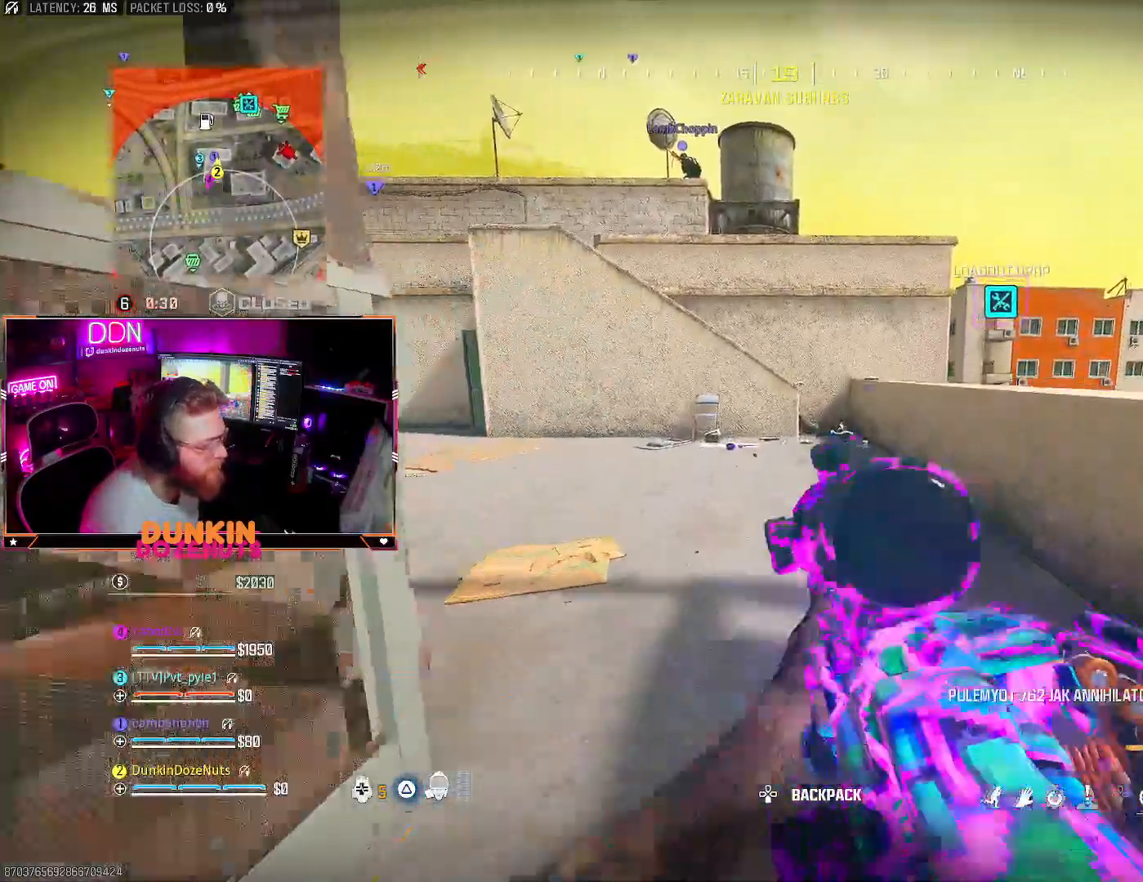
{"buttons": ["CIRCLE", "L3"], "left_stick": "up", "right_stick": "center", "events": [[67, "L3", "down"], [67, "TRIANGLE", "down"], [167, "TRIANGLE", "up"], [183, "L3", "up"], [300, "L3", "down"], [383, "L3", "up"], [400, "CIRCLE", "down"], [500, "L3", "down"]]}
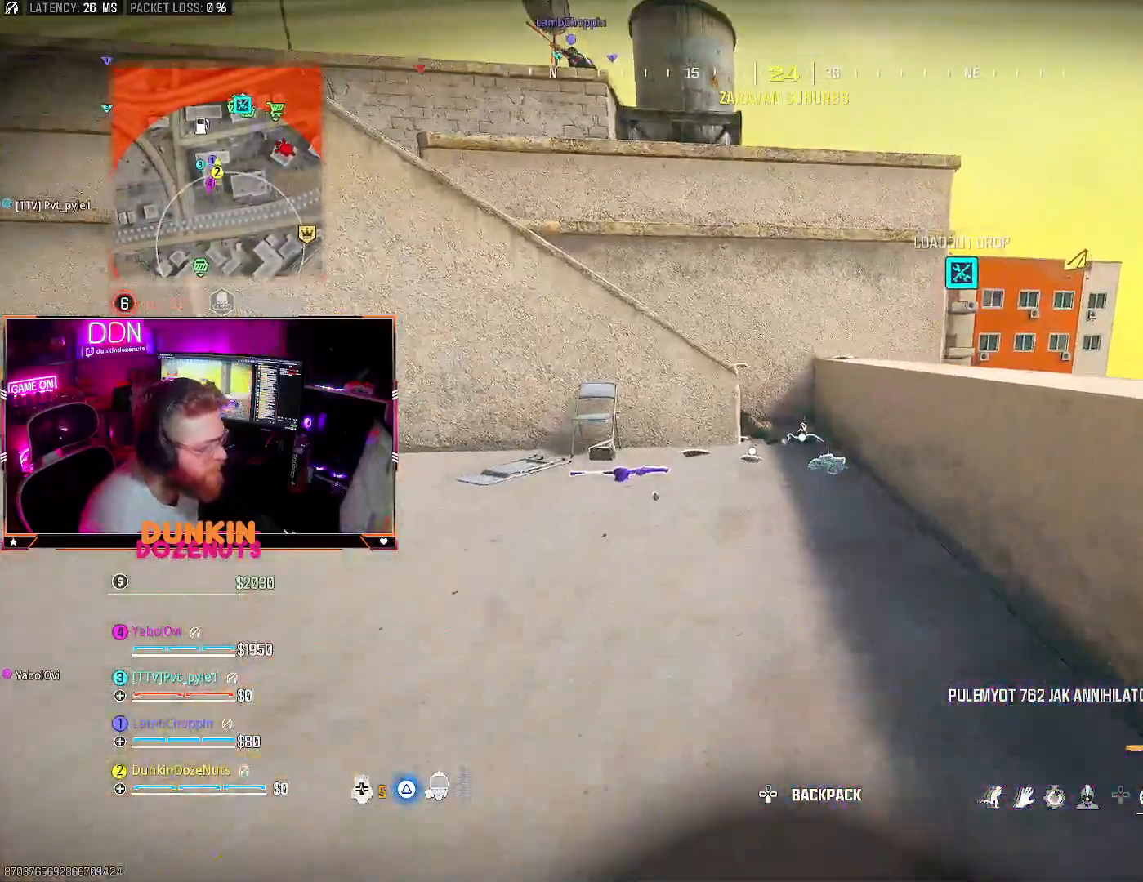
{"buttons": ["CIRCLE"], "left_stick": "up", "right_stick": "center", "events": [[150, "L3", "up"]]}
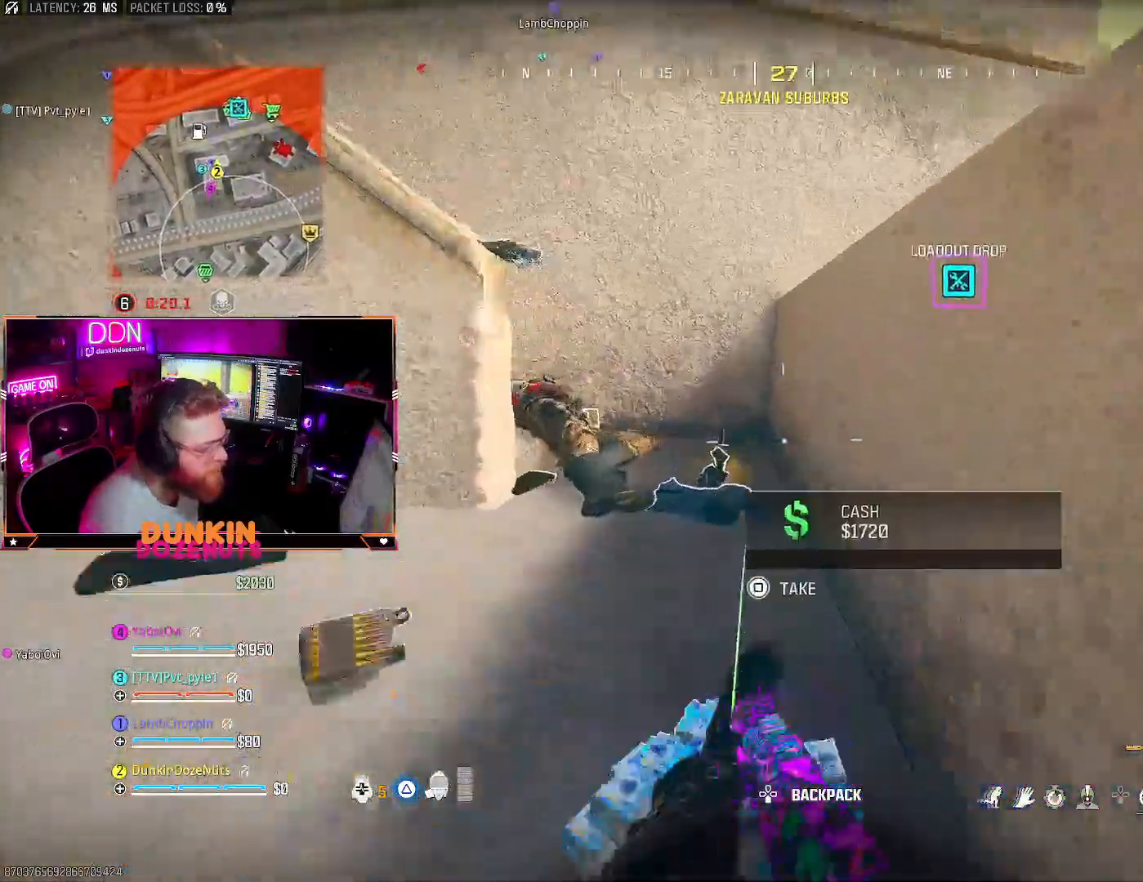
{"buttons": [], "left_stick": "center", "right_stick": "center", "events": [[33, "CROSS", "down"], [50, "left_stick", "left"], [67, "right_stick", "down"], [117, "left_stick", "down-left"], [133, "CIRCLE", "up"], [133, "TRIANGLE", "down"], [150, "CROSS", "up"], [250, "TRIANGLE", "up"], [283, "left_stick", "down-right"], [300, "TRIANGLE", "down"], [400, "TRIANGLE", "up"], [400, "right_stick", "center"], [417, "left_stick", "up-right"], [500, "left_stick", "center"]]}
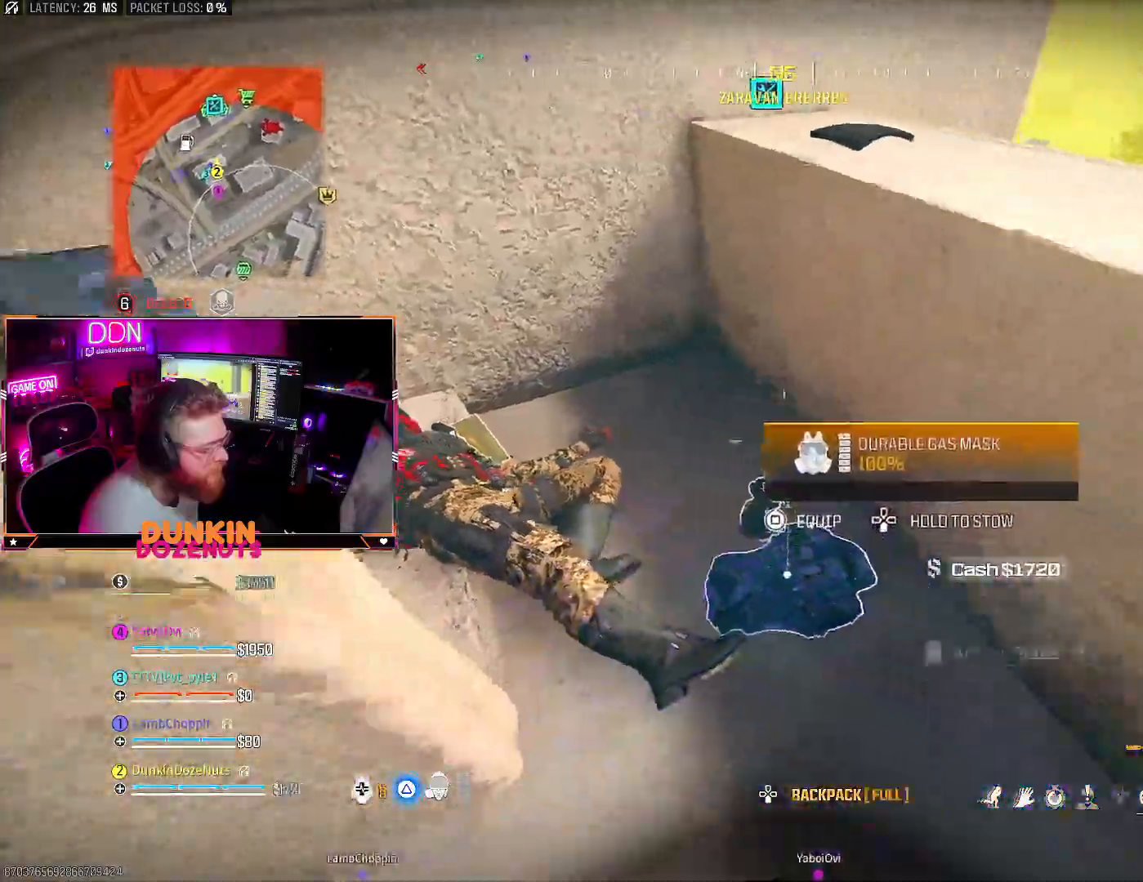
{"buttons": ["SQUARE"], "left_stick": "center", "right_stick": "center", "events": [[133, "SQUARE", "down"], [217, "SQUARE", "up"], [217, "right_stick", "up-left"], [267, "right_stick", "center"], [433, "SQUARE", "down"]]}
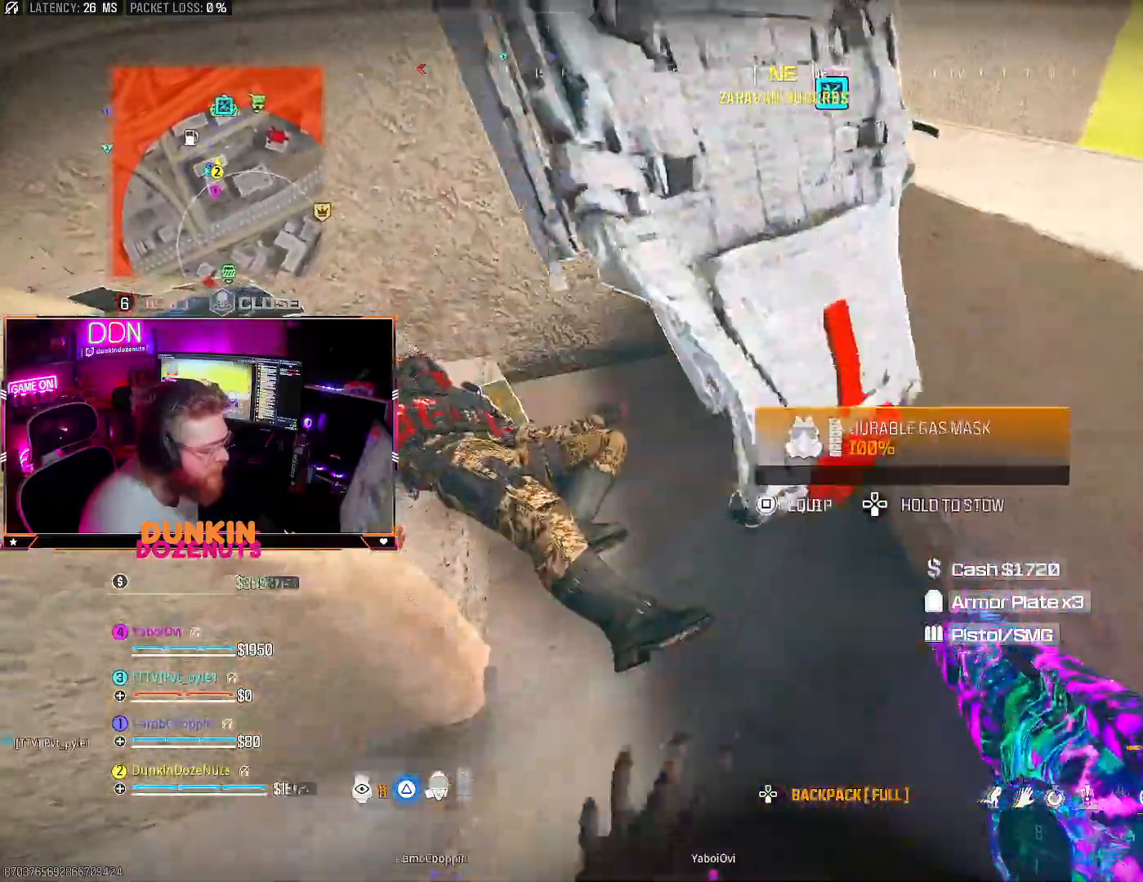
{"buttons": [], "left_stick": "up-right", "right_stick": "up-right", "events": [[33, "SQUARE", "up"], [200, "left_stick", "down"], [217, "right_stick", "down-left"], [300, "right_stick", "center"], [417, "left_stick", "up-right"], [467, "right_stick", "up-right"]]}
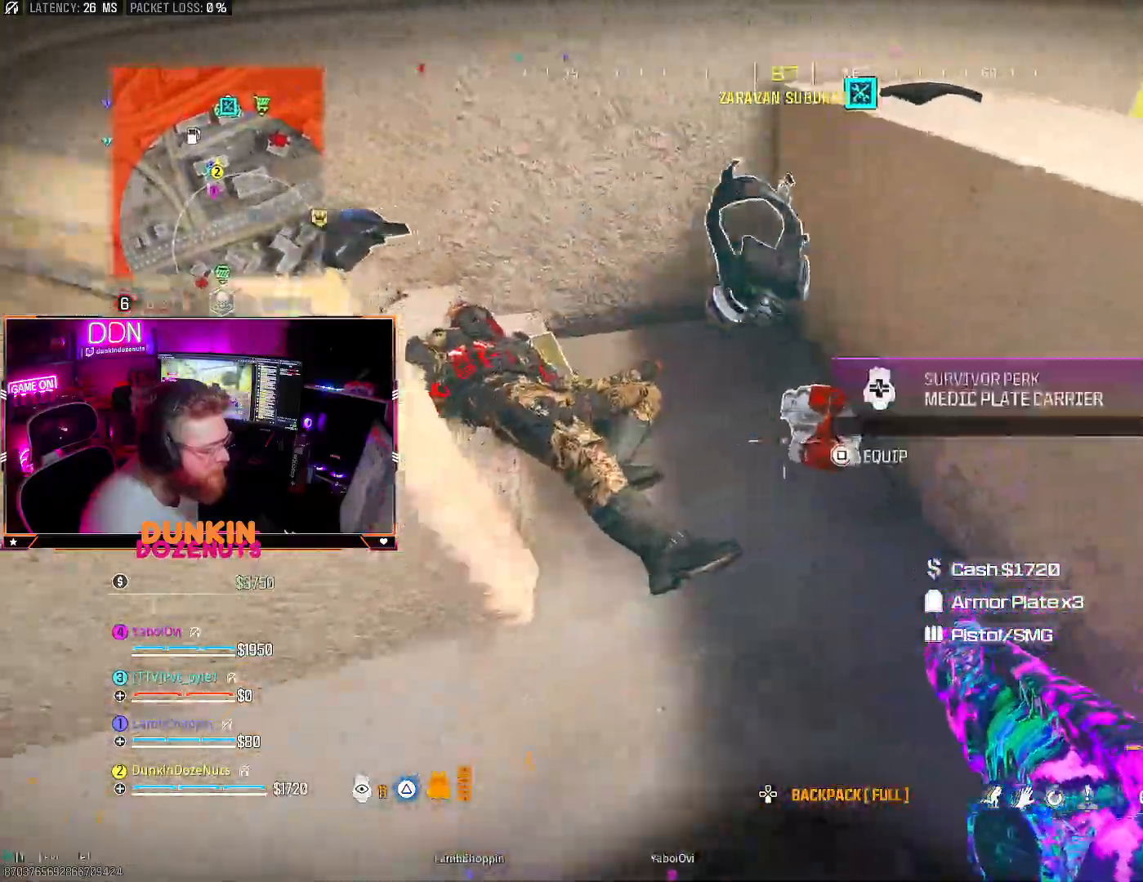
{"buttons": [], "left_stick": "left", "right_stick": "left", "events": [[33, "right_stick", "center"], [67, "SQUARE", "down"], [133, "left_stick", "center"], [217, "right_stick", "left"], [267, "left_stick", "down"], [317, "left_stick", "down-left"], [433, "SQUARE", "up"], [450, "left_stick", "left"]]}
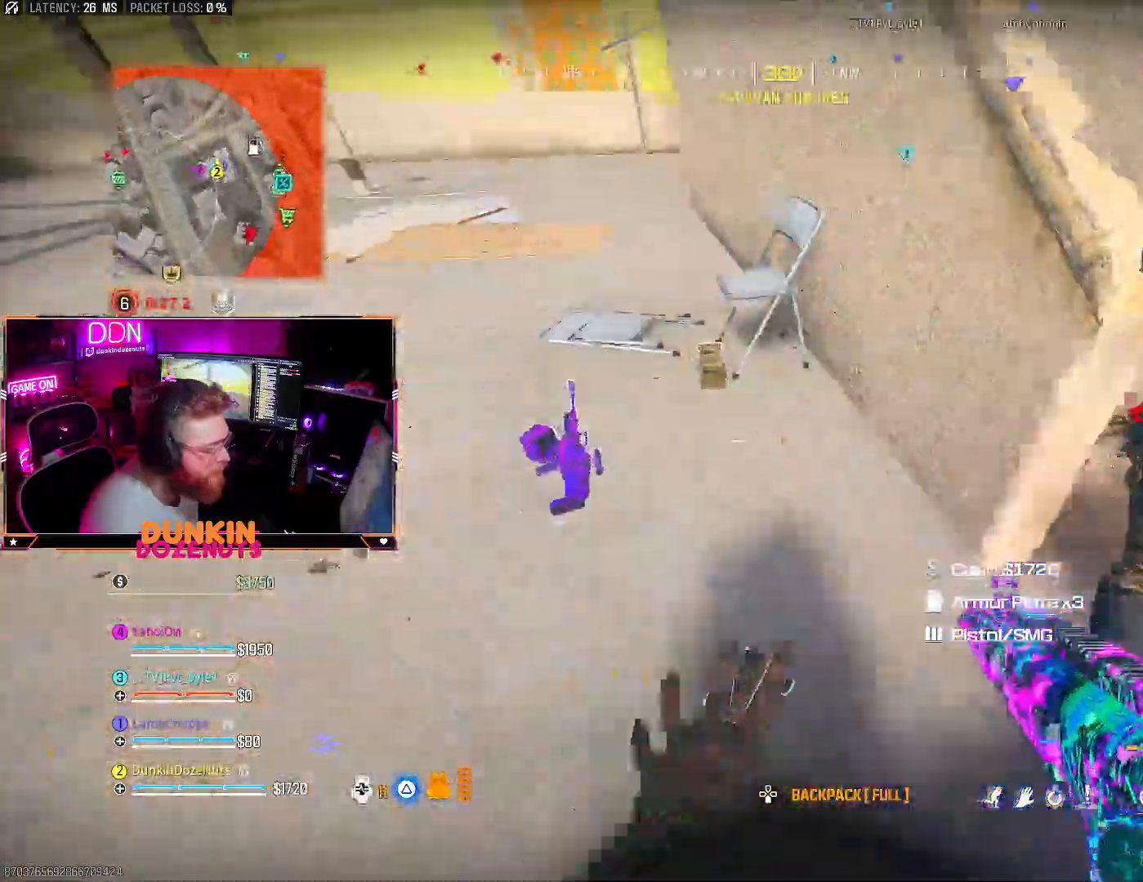
{"buttons": ["SQUARE"], "left_stick": "up-right", "right_stick": "center", "events": [[17, "left_stick", "up-left"], [17, "right_stick", "up"], [100, "right_stick", "up-right"], [117, "L3", "down"], [133, "TRIANGLE", "down"], [233, "L3", "up"], [250, "right_stick", "right"], [317, "left_stick", "right"], [433, "SQUARE", "down"], [433, "TRIANGLE", "up"], [433, "left_stick", "up-right"], [500, "right_stick", "center"]]}
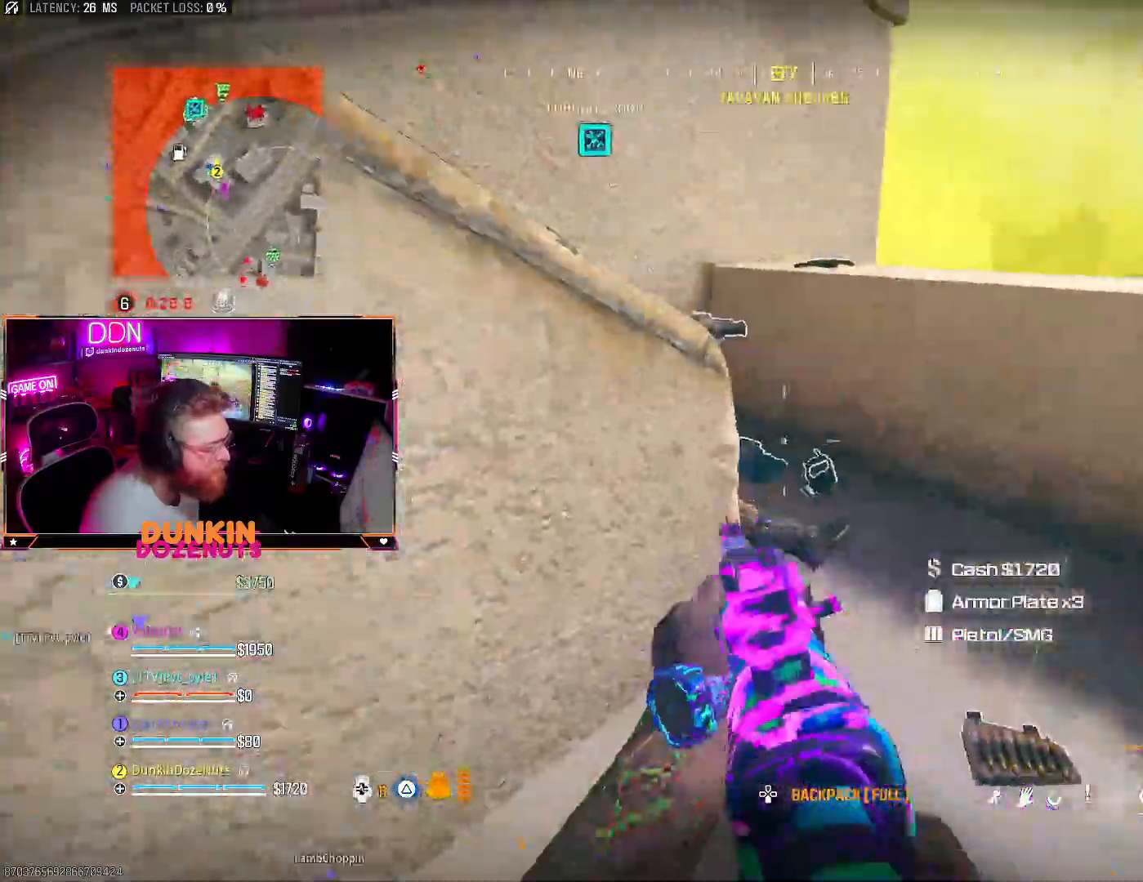
{"buttons": ["SQUARE", "L3"], "left_stick": "up", "right_stick": "left", "events": [[50, "right_stick", "left"], [67, "L3", "down"], [67, "SQUARE", "up"], [67, "left_stick", "up"], [217, "L3", "up"], [217, "SQUARE", "down"], [217, "left_stick", "up-right"], [400, "right_stick", "center"], [433, "left_stick", "up"], [450, "right_stick", "left"], [500, "L3", "down"]]}
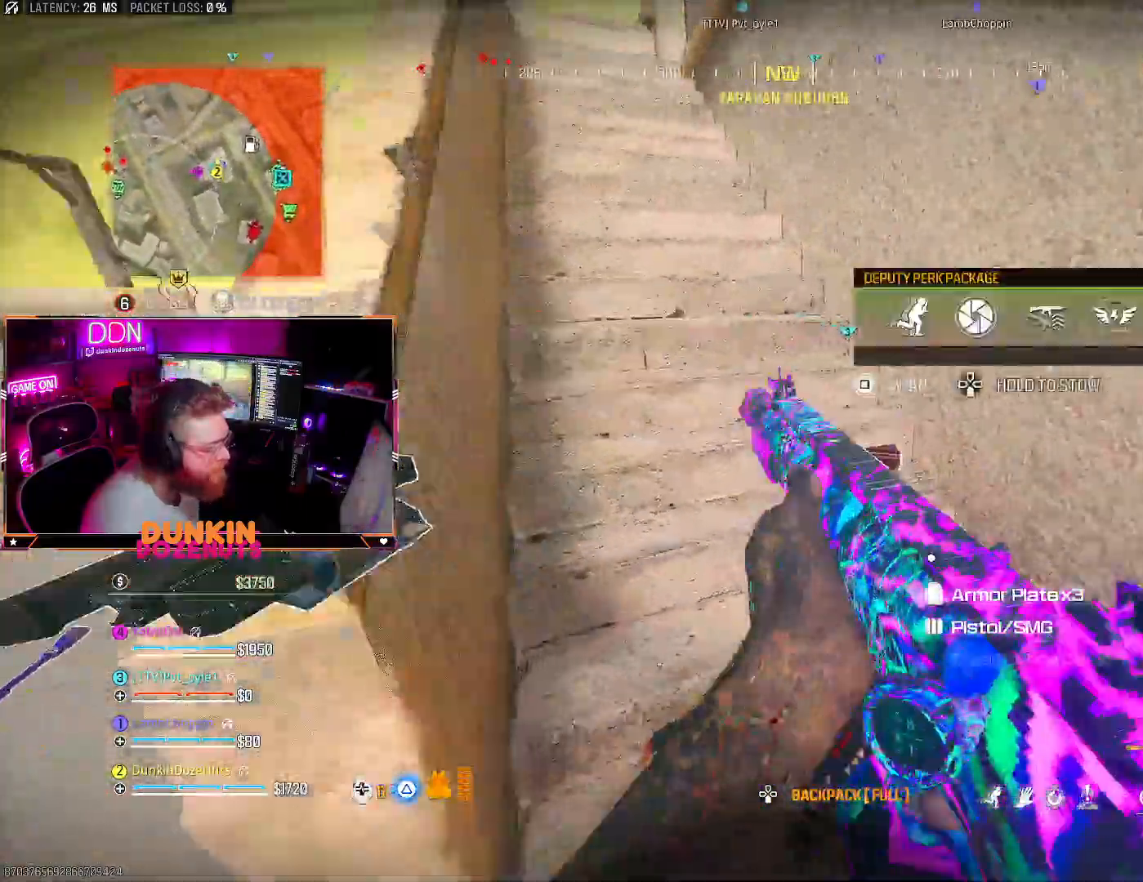
{"buttons": [], "left_stick": "up", "right_stick": "right", "events": [[83, "SQUARE", "up"], [117, "L3", "up"], [150, "TRIANGLE", "down"], [150, "right_stick", "up"], [167, "L3", "down"], [217, "right_stick", "center"], [267, "SQUARE", "down"], [267, "TRIANGLE", "up"], [283, "L3", "up"], [400, "right_stick", "right"], [417, "L3", "down"], [417, "SQUARE", "up"], [483, "L3", "up"]]}